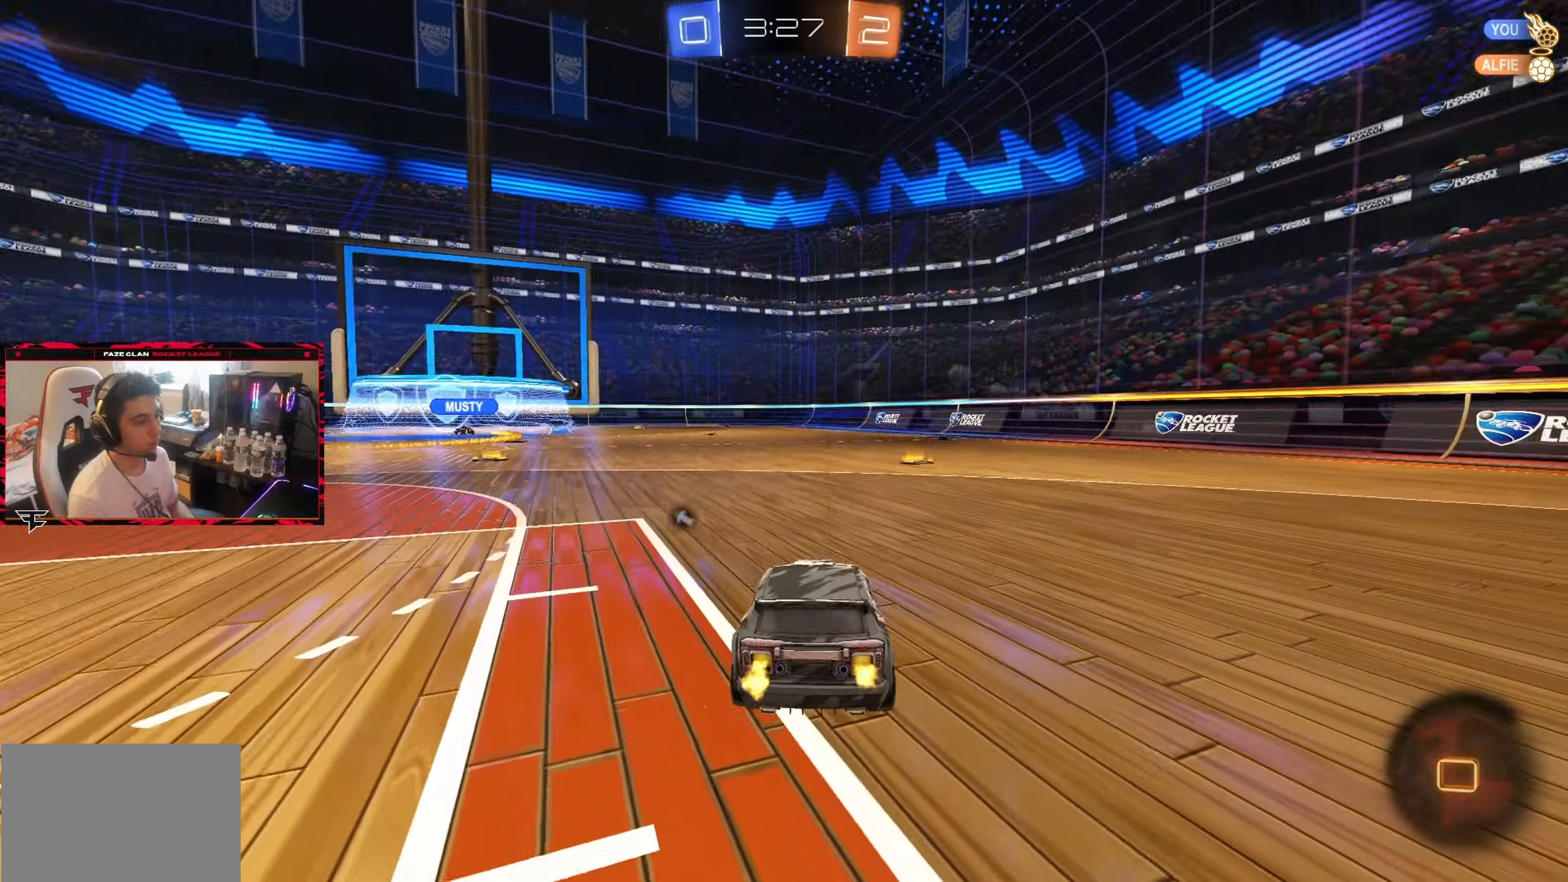
Gameplay with a controller (PlayStation layout); each line is a JSON object with the inputs held at the frame after it (dt_ms = milliseconds from this image to that frame). "events" lists button and stick changes between this image and that frame as [ms after this image, input, new state], when the widget could be followed in between. Not read: L3 R3.
{"dt_ms": 500, "buttons": ["R2"], "left_stick": "center", "right_stick": "center", "events": [[117, "left_stick", "center"], [233, "TRIANGLE", "down"], [350, "TRIANGLE", "up"]]}
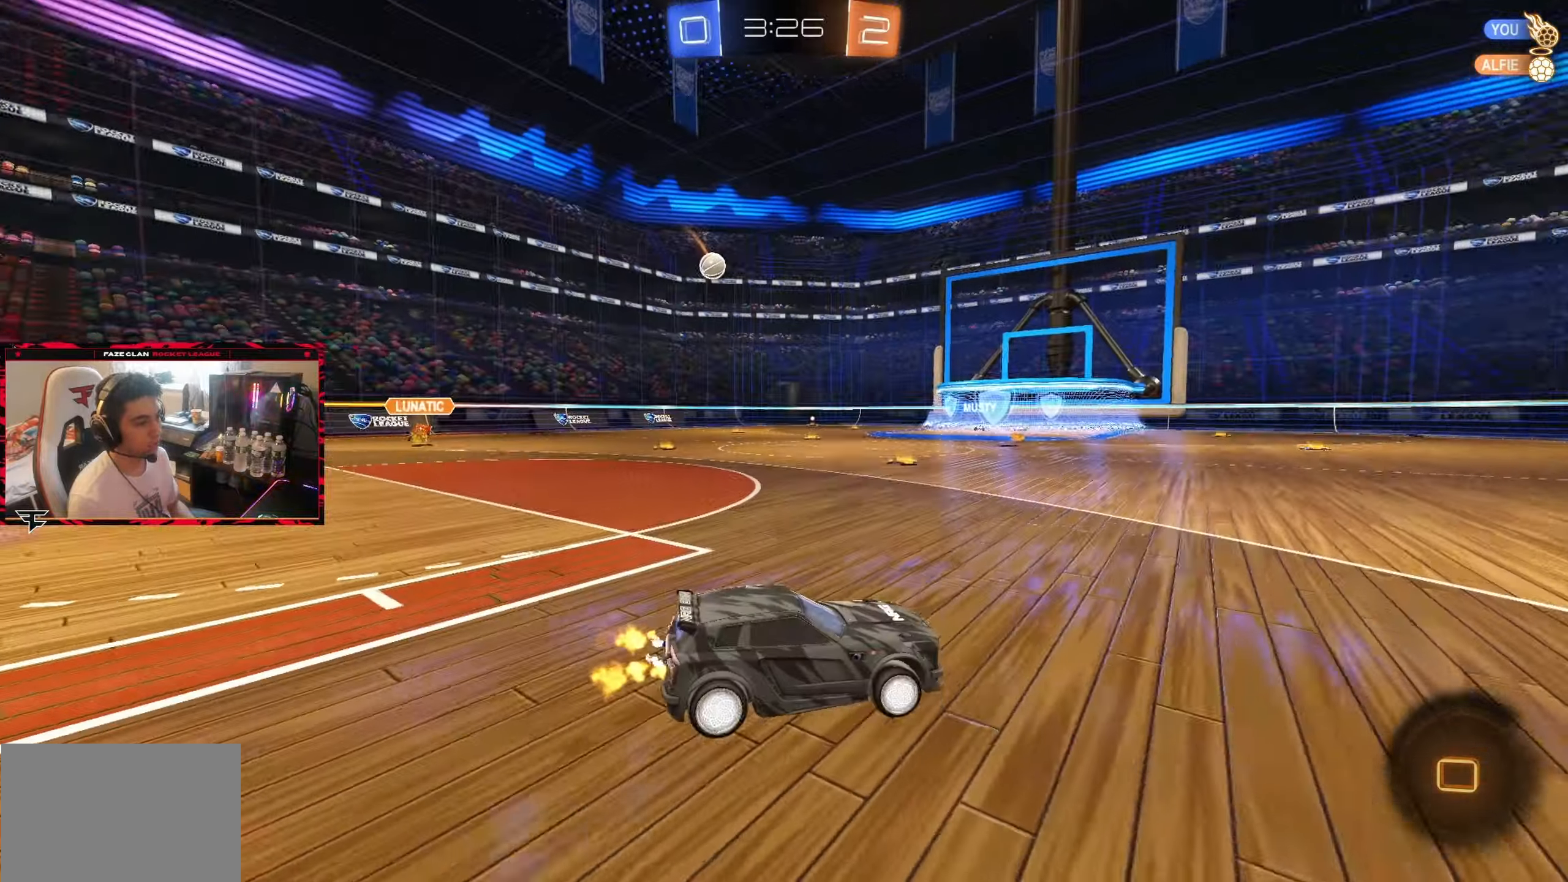
{"dt_ms": 500, "buttons": ["R2"], "left_stick": "center", "right_stick": "center", "events": [[350, "left_stick", "left"], [433, "left_stick", "center"]]}
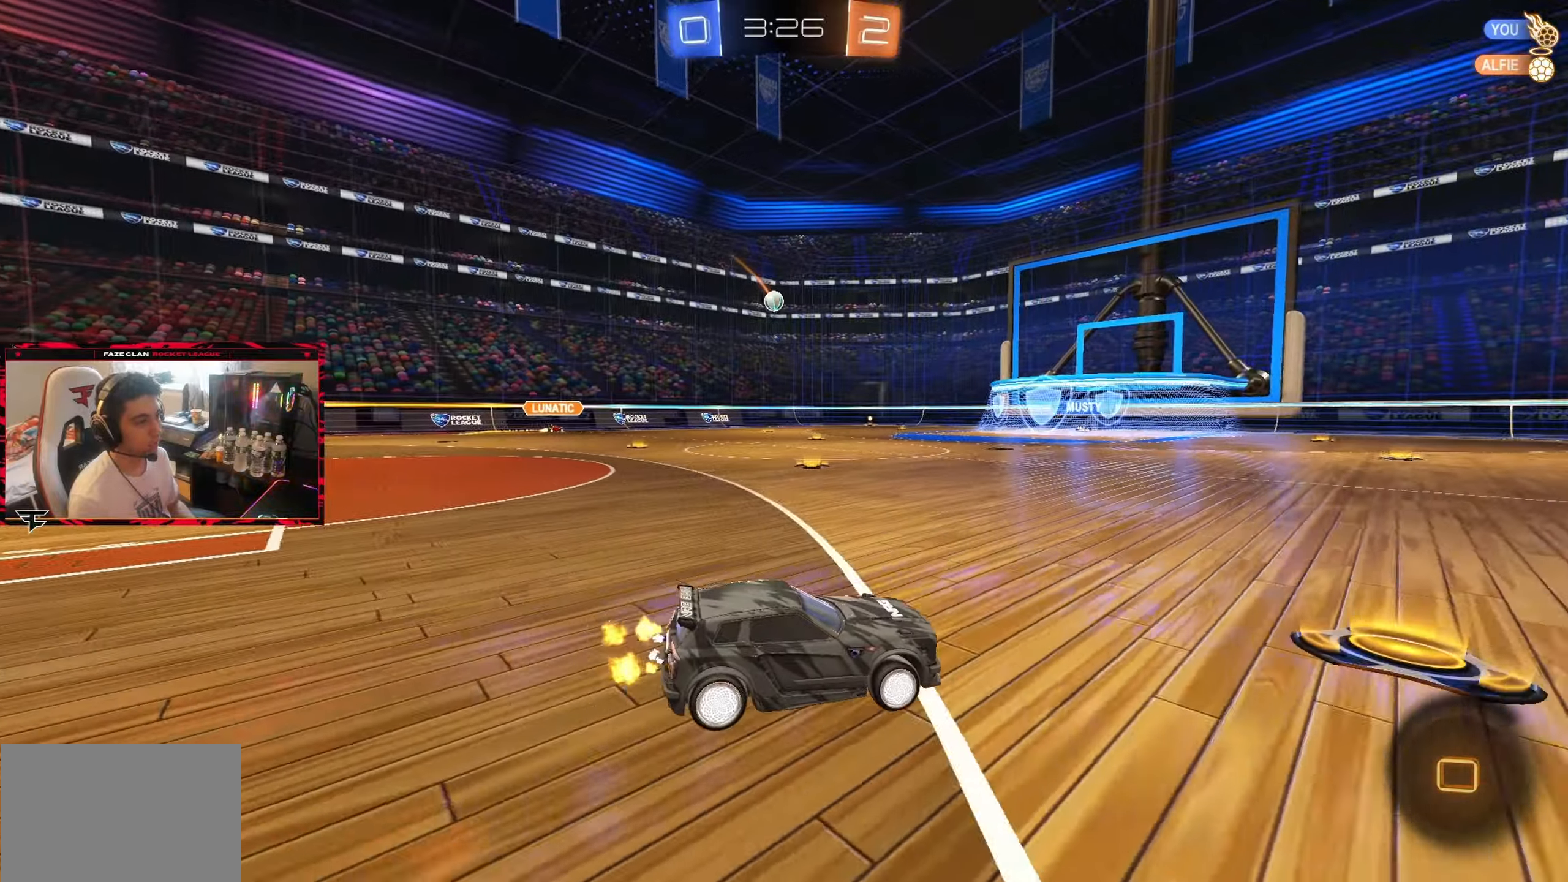
{"dt_ms": 1000, "buttons": ["R2"], "left_stick": "center", "right_stick": "center", "events": [[167, "left_stick", "left"], [250, "CIRCLE", "down"], [283, "left_stick", "center"], [467, "CROSS", "down"], [517, "left_stick", "up"], [550, "CROSS", "up"], [617, "CROSS", "down"], [717, "left_stick", "center"], [750, "CROSS", "up"], [783, "CIRCLE", "up"]]}
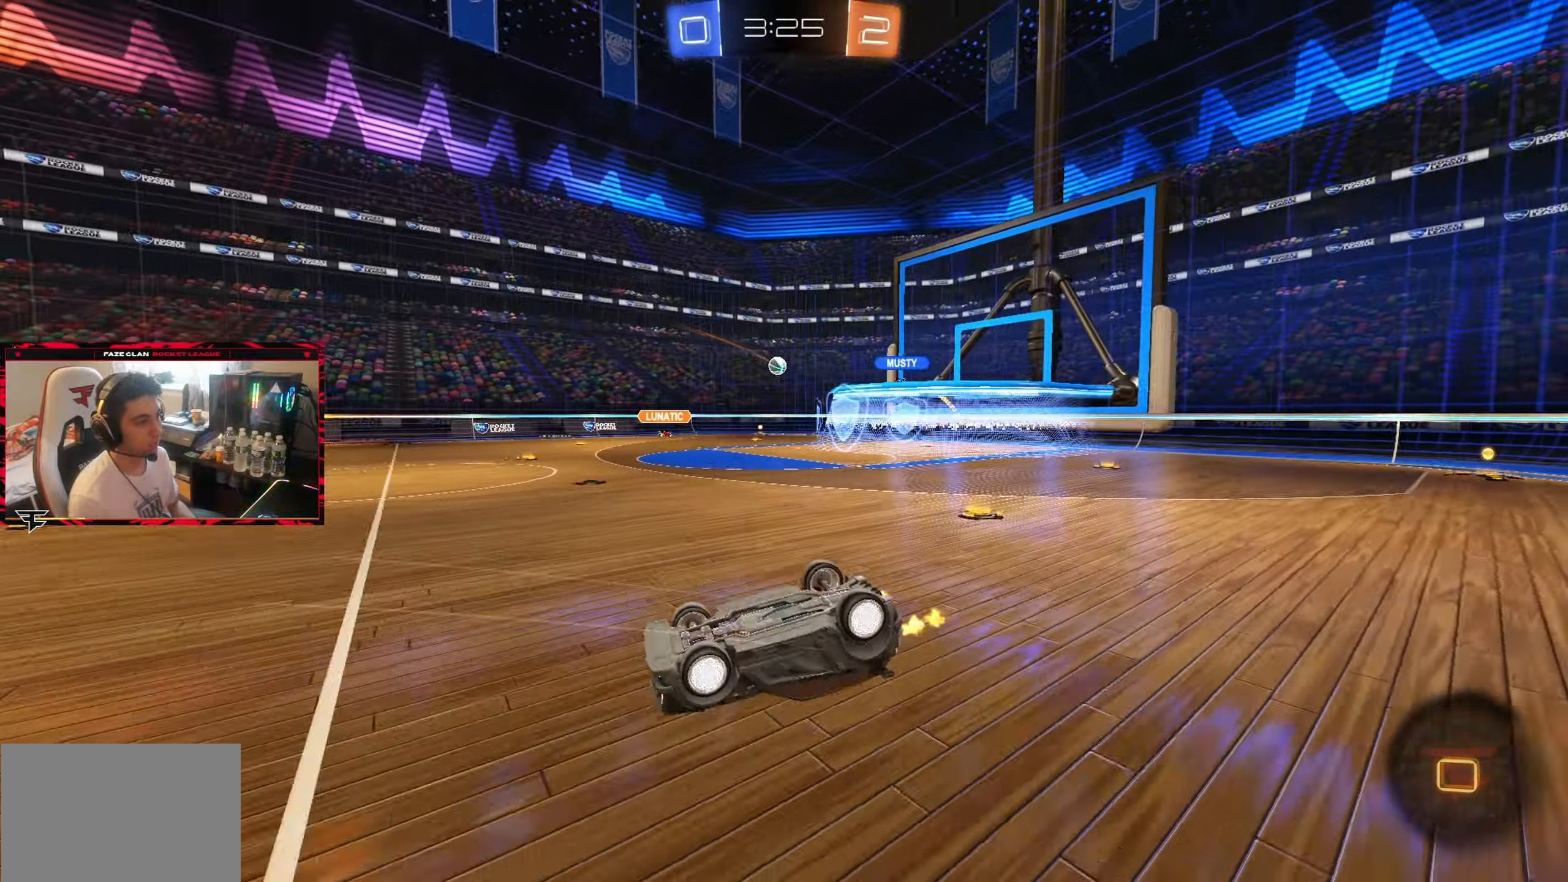
{"dt_ms": 500, "buttons": ["R2"], "left_stick": "center", "right_stick": "center", "events": []}
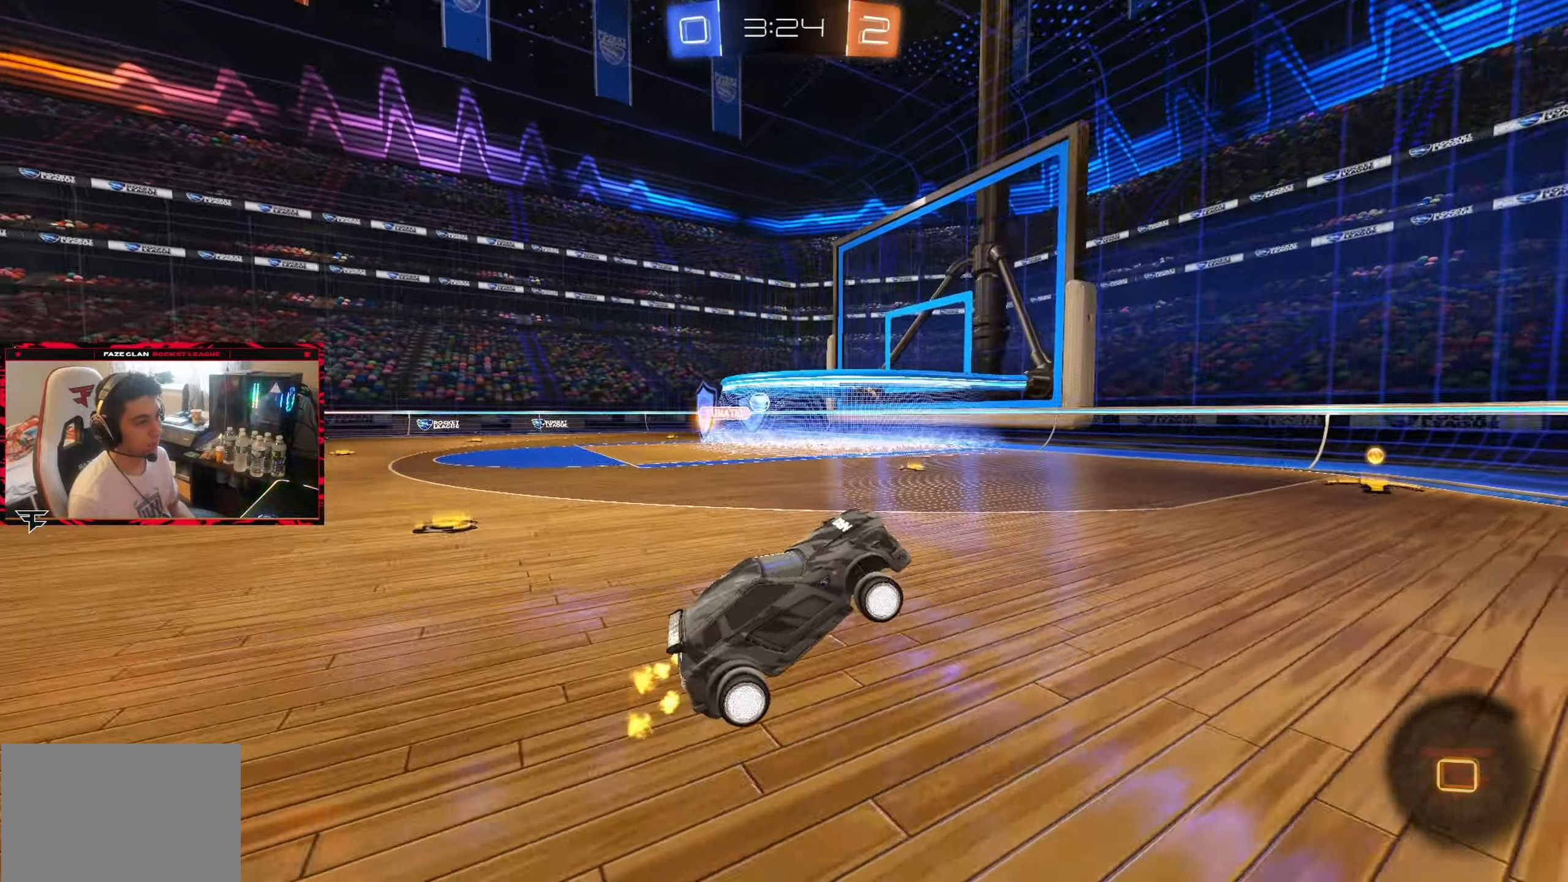
{"dt_ms": 500, "buttons": ["R2"], "left_stick": "left", "right_stick": "center", "events": [[17, "left_stick", "left"], [250, "left_stick", "center"], [300, "left_stick", "left"]]}
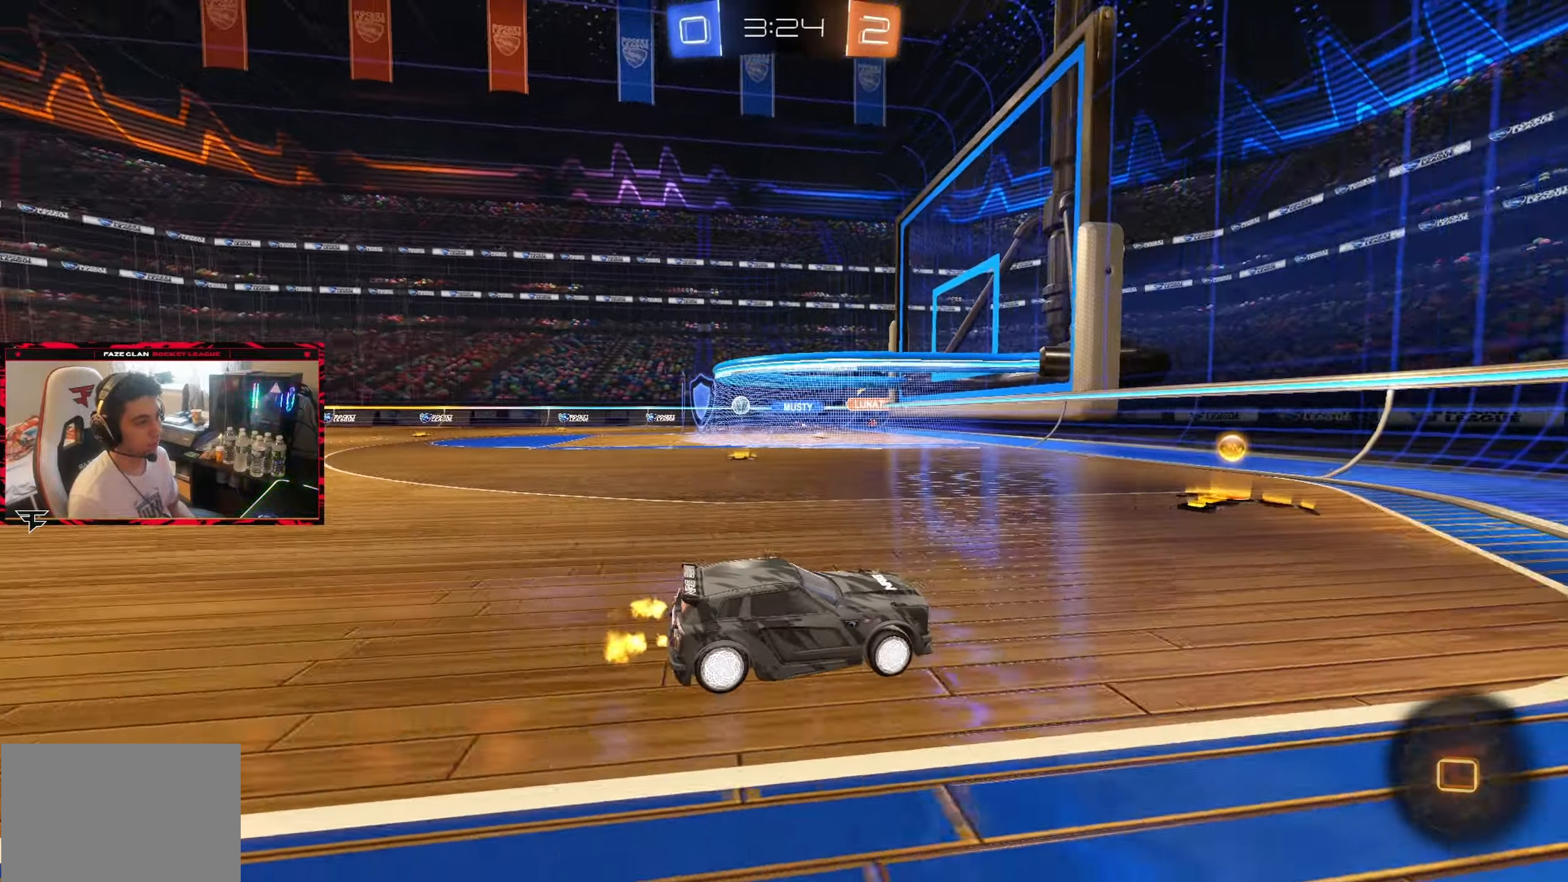
{"dt_ms": 500, "buttons": ["CIRCLE", "R2"], "left_stick": "center", "right_stick": "center", "events": [[117, "L1", "down"], [200, "L1", "up"], [333, "CIRCLE", "down"], [383, "left_stick", "center"]]}
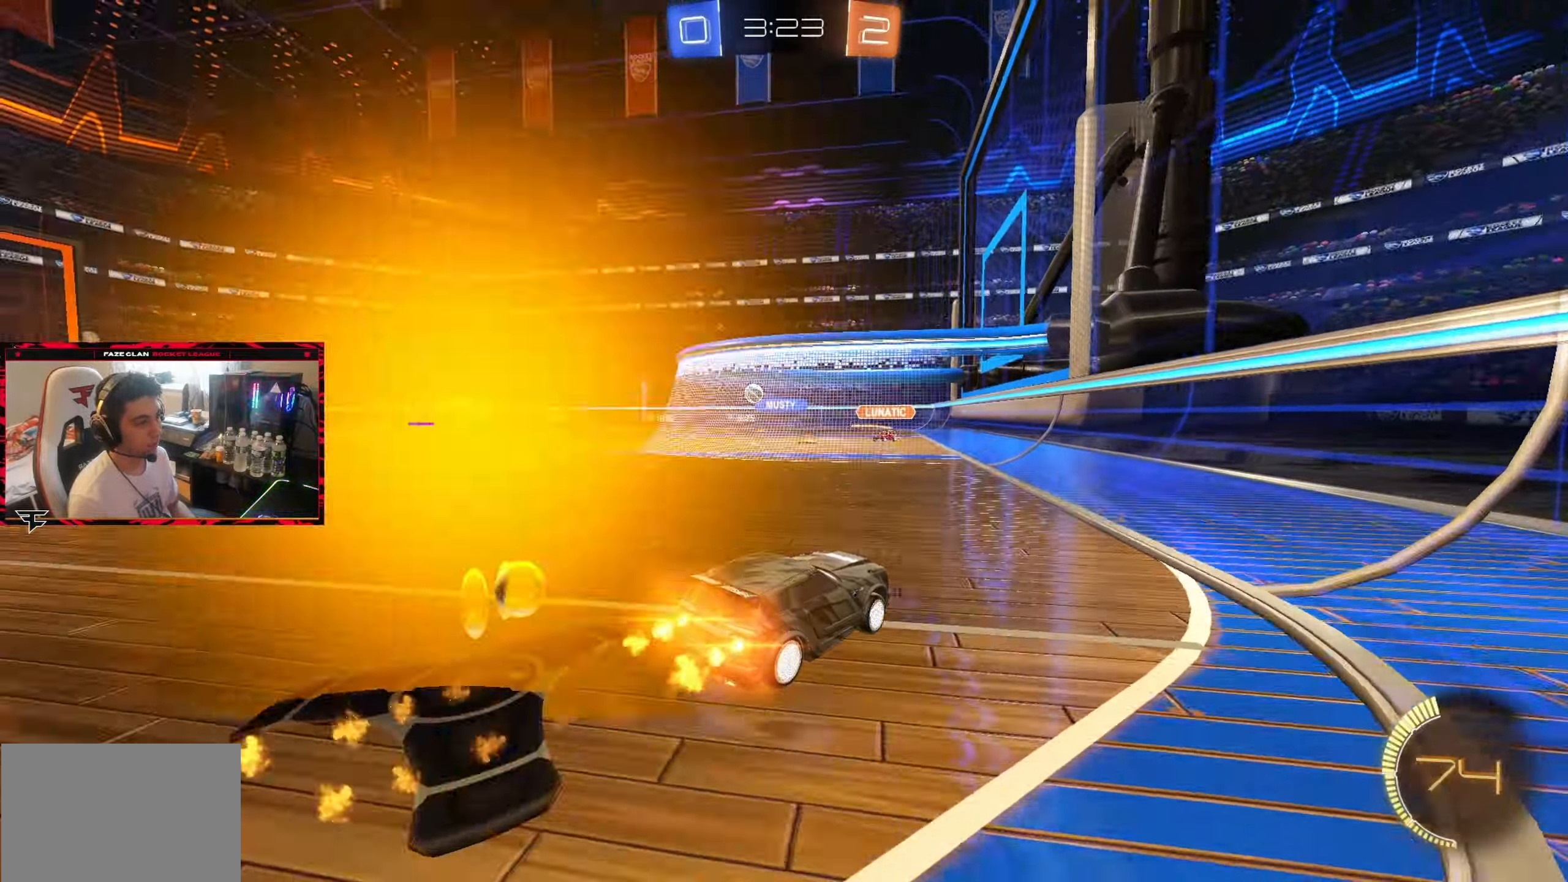
{"dt_ms": 500, "buttons": ["R2"], "left_stick": "left", "right_stick": "center", "events": [[150, "left_stick", "left"], [483, "CIRCLE", "up"]]}
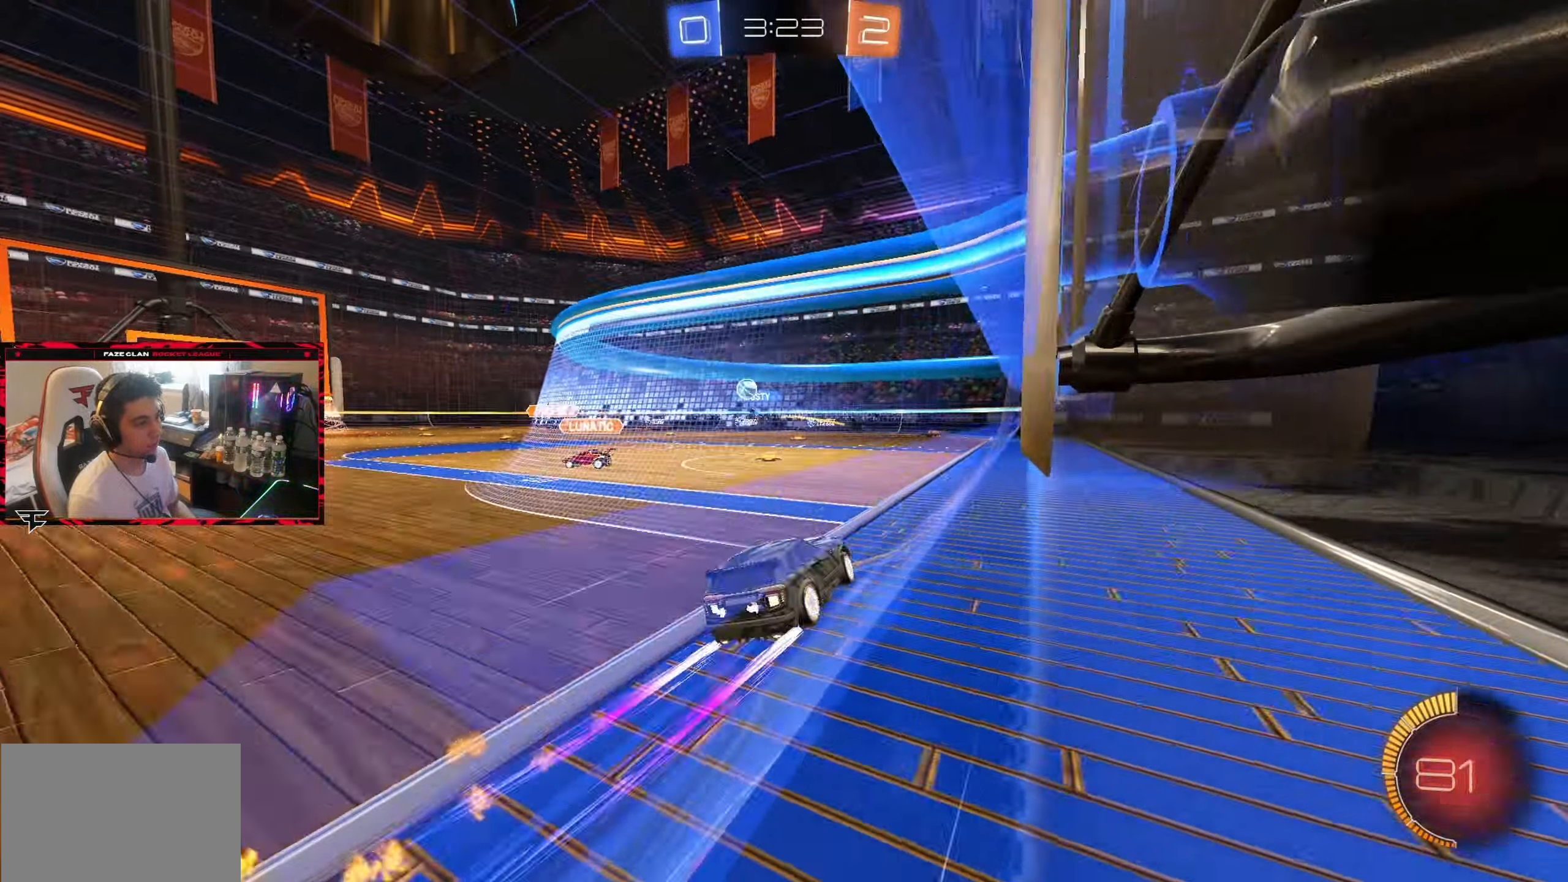
{"dt_ms": 500, "buttons": ["L2"], "left_stick": "left", "right_stick": "center", "events": [[383, "R2", "up"], [433, "L2", "down"]]}
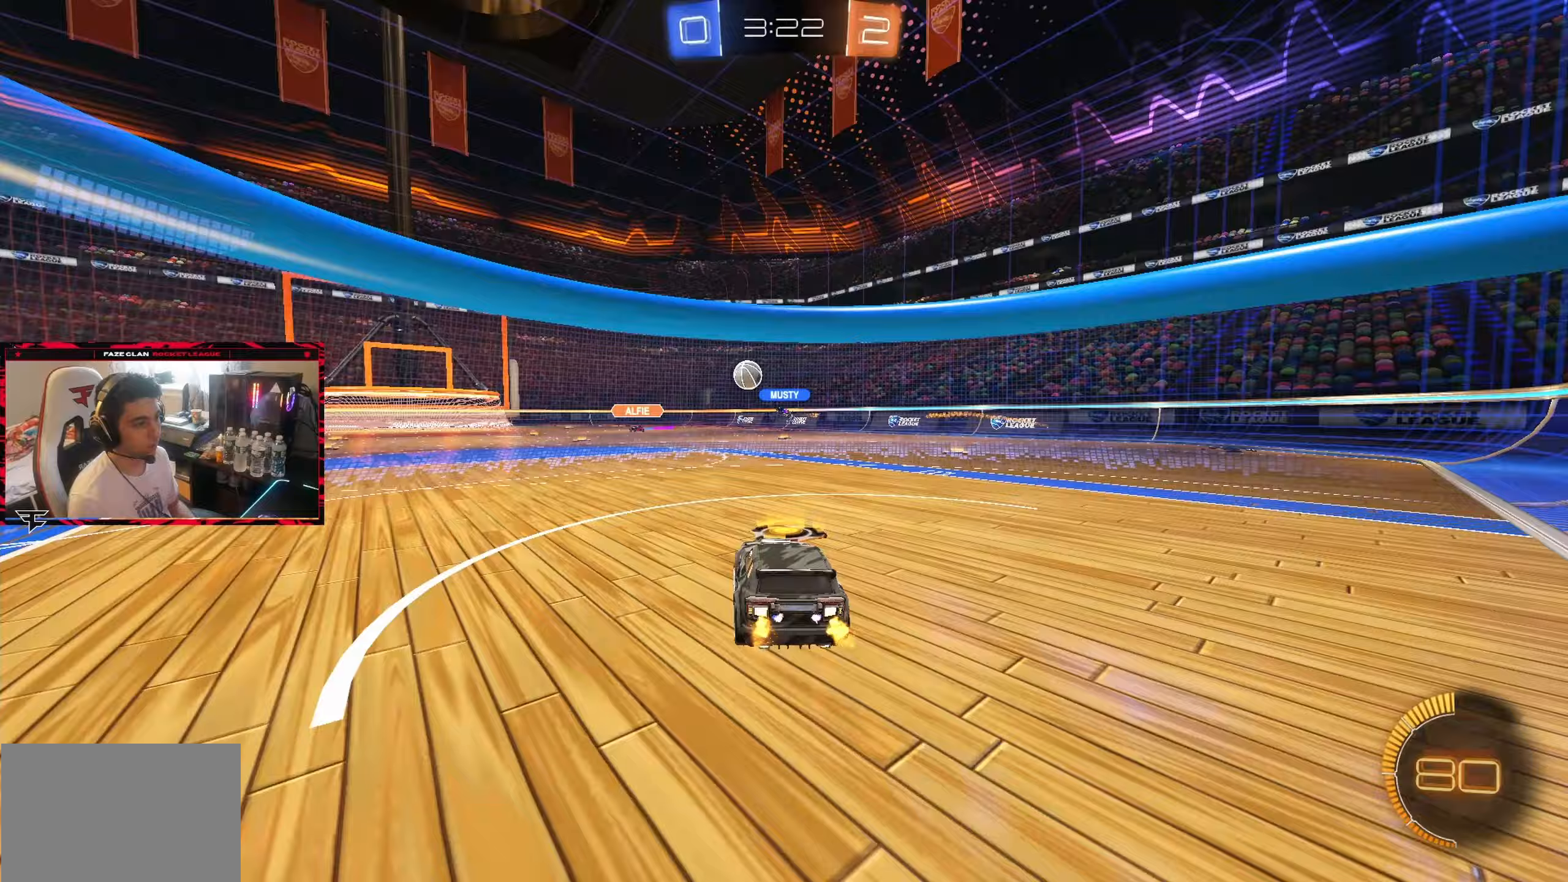
{"dt_ms": 500, "buttons": ["R2"], "left_stick": "left", "right_stick": "center", "events": [[117, "L2", "up"], [133, "R2", "down"], [250, "L1", "down"], [400, "L1", "up"]]}
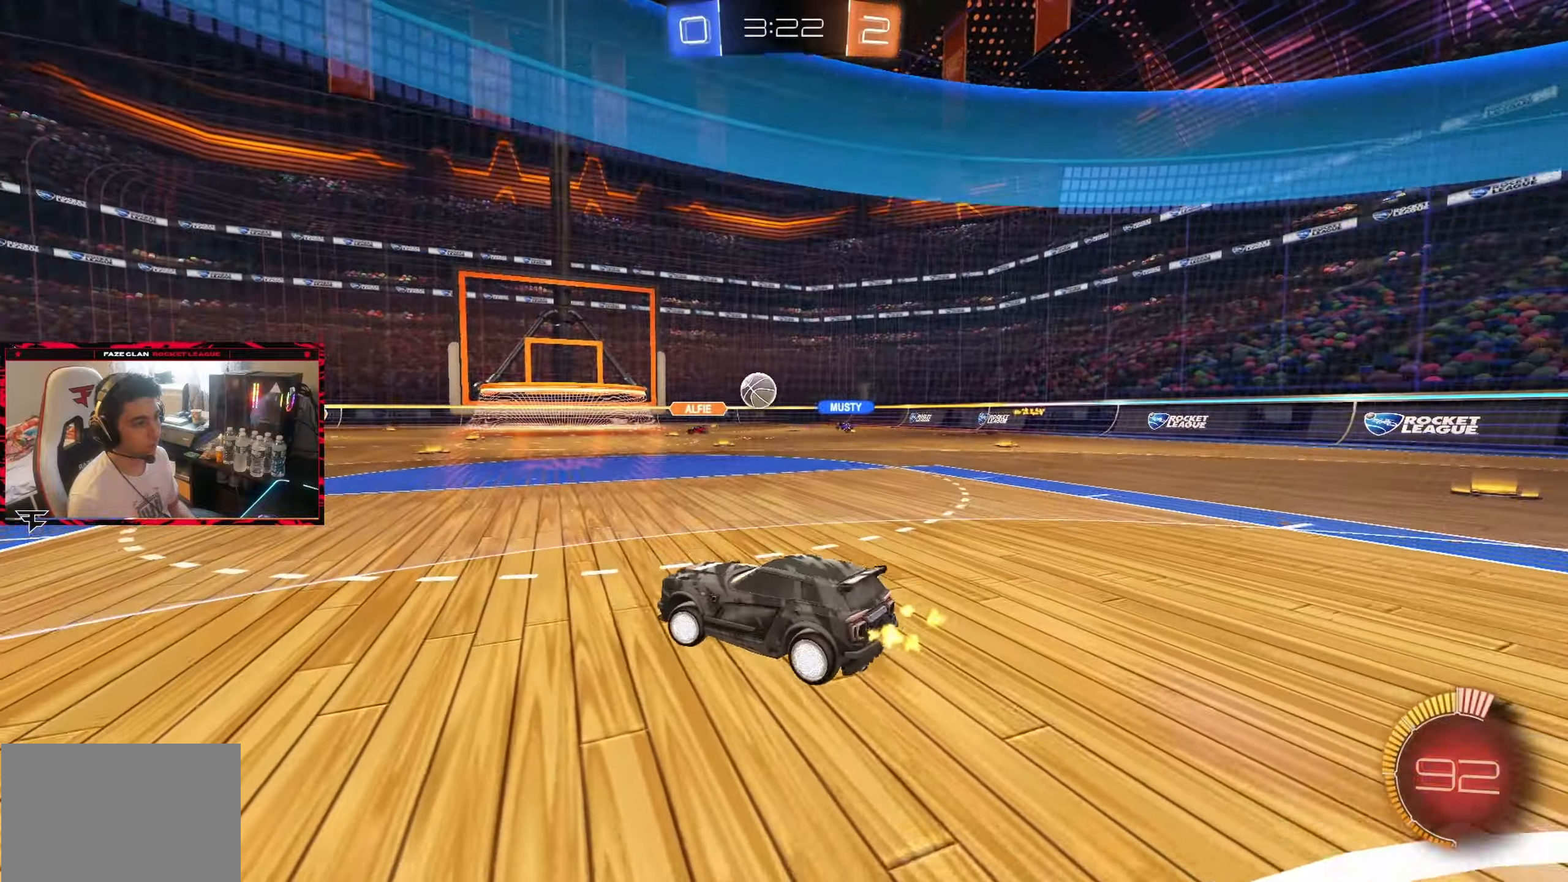
{"dt_ms": 500, "buttons": ["R2"], "left_stick": "left", "right_stick": "center", "events": []}
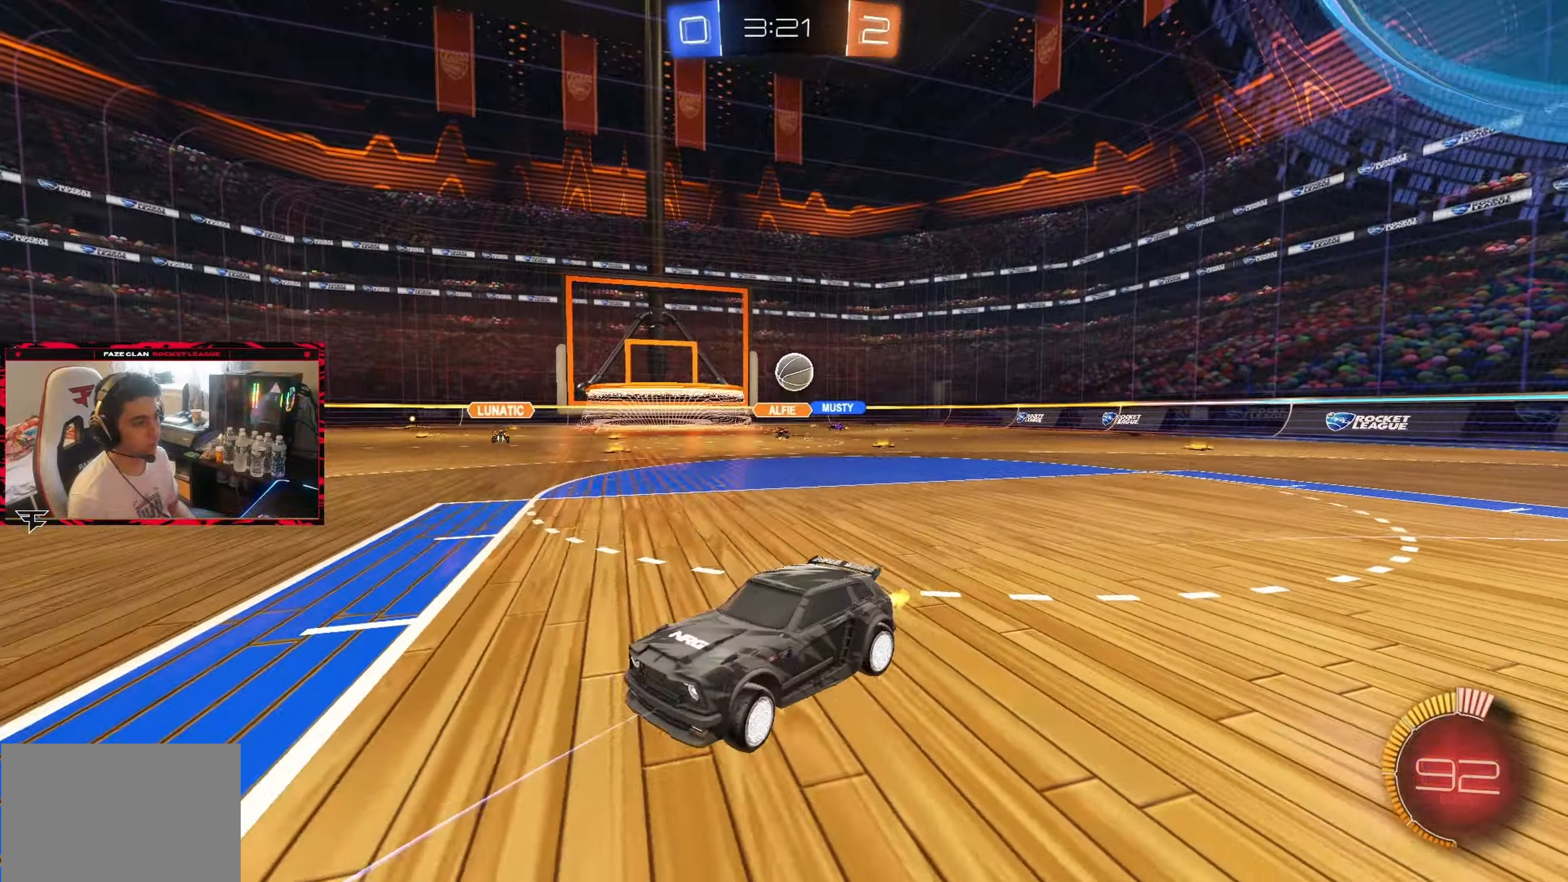
{"dt_ms": 500, "buttons": ["CIRCLE", "R2"], "left_stick": "center", "right_stick": "center", "events": [[183, "CIRCLE", "down"], [233, "left_stick", "center"]]}
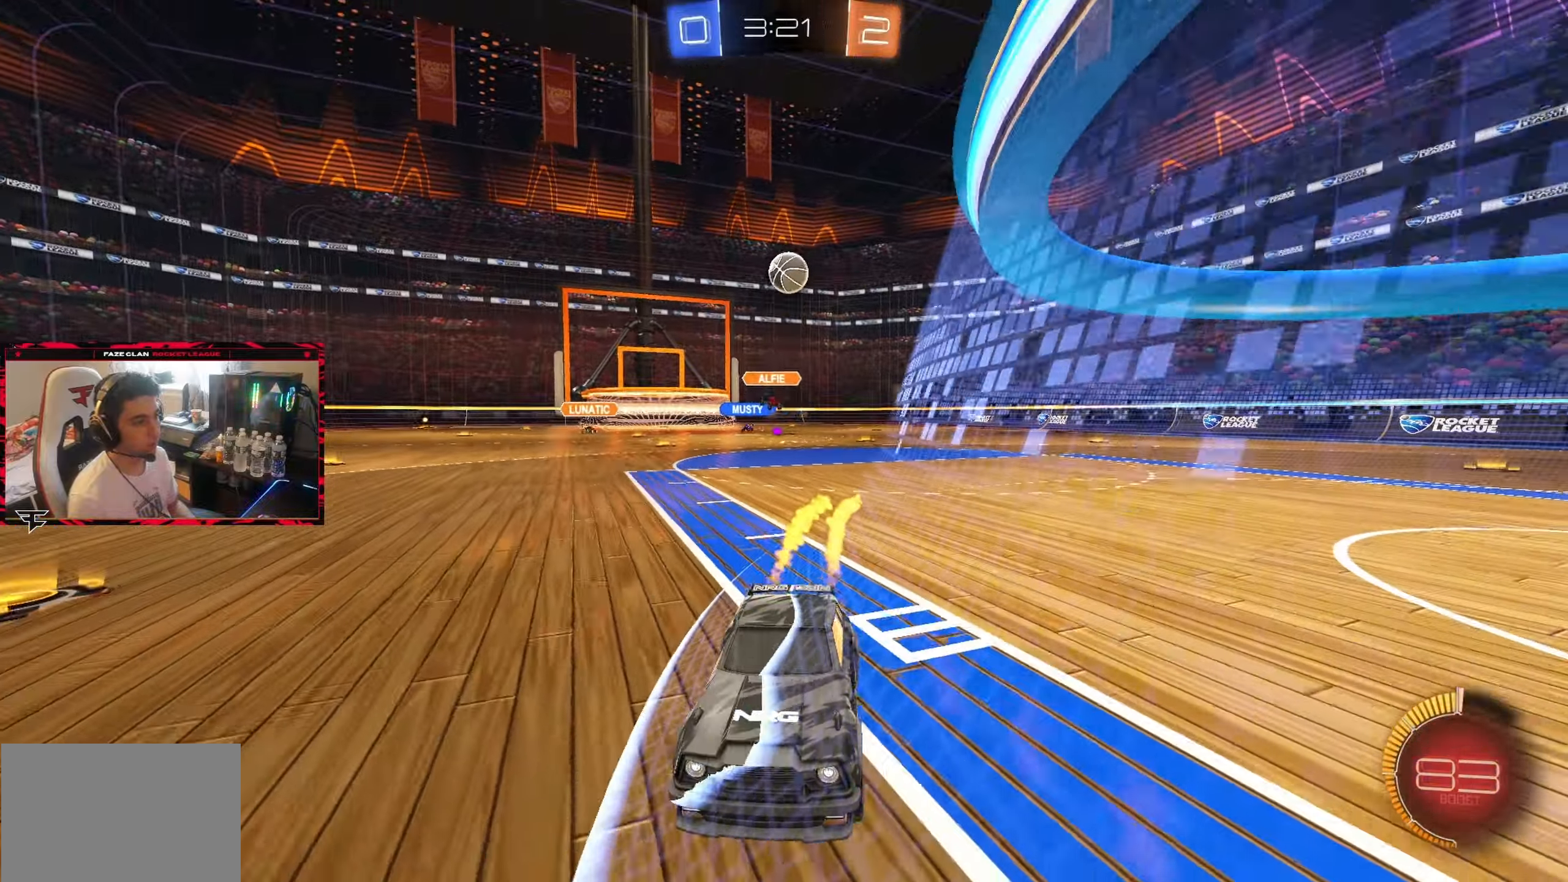
{"dt_ms": 500, "buttons": ["R2"], "left_stick": "center", "right_stick": "center", "events": [[83, "left_stick", "left"], [100, "CIRCLE", "up"], [217, "left_stick", "center"]]}
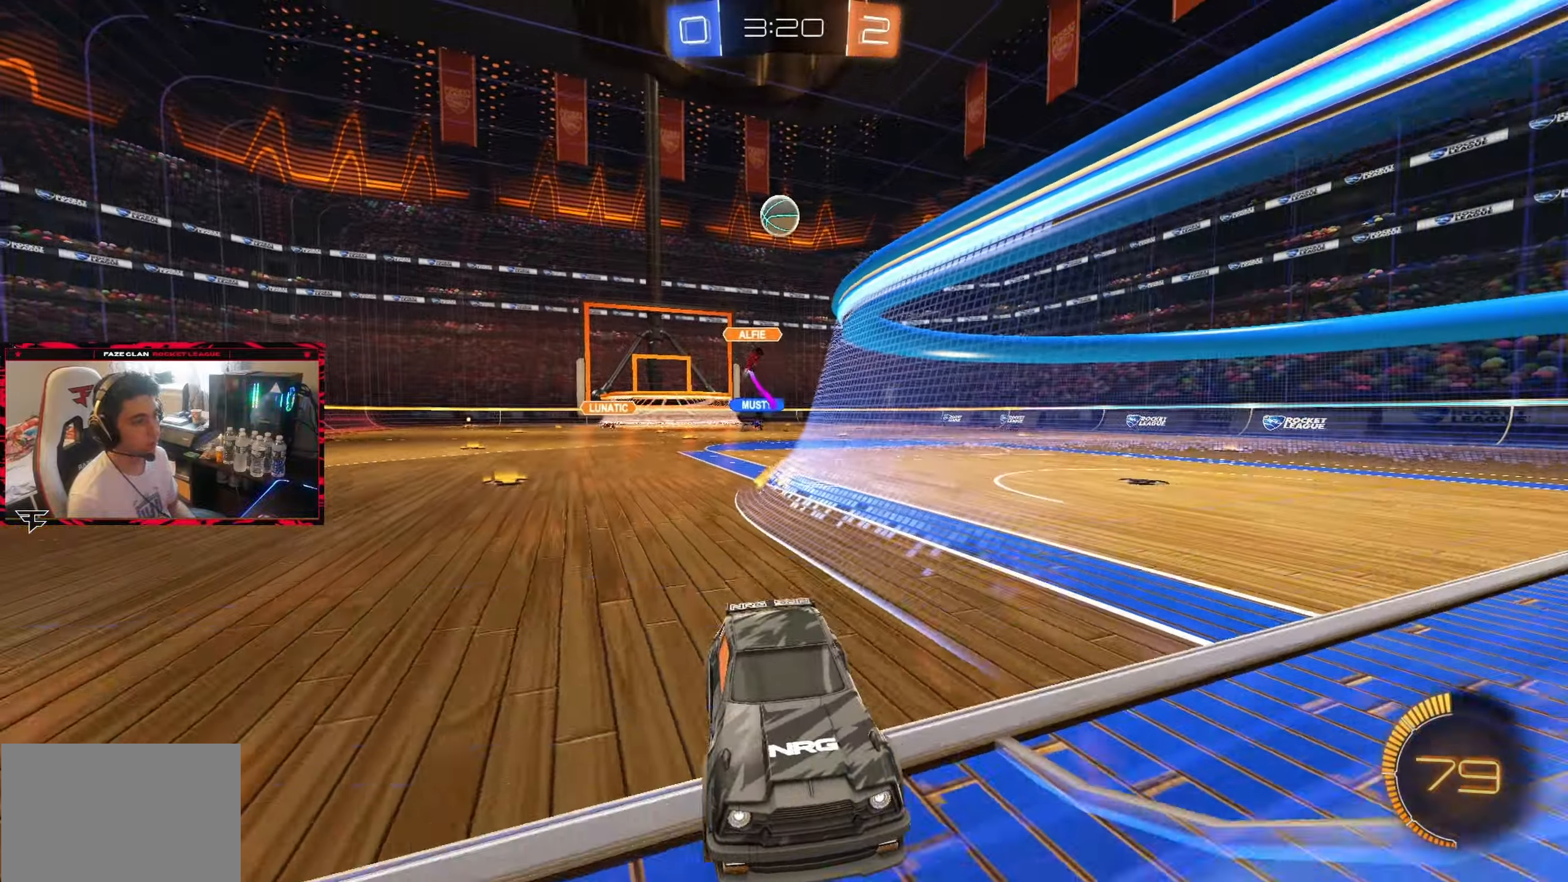
{"dt_ms": 1000, "buttons": ["R2"], "left_stick": "center", "right_stick": "center", "events": [[50, "left_stick", "left"], [483, "left_stick", "right"], [533, "L2", "down"], [567, "R2", "up"], [650, "left_stick", "center"], [733, "L2", "up"], [733, "R2", "down"]]}
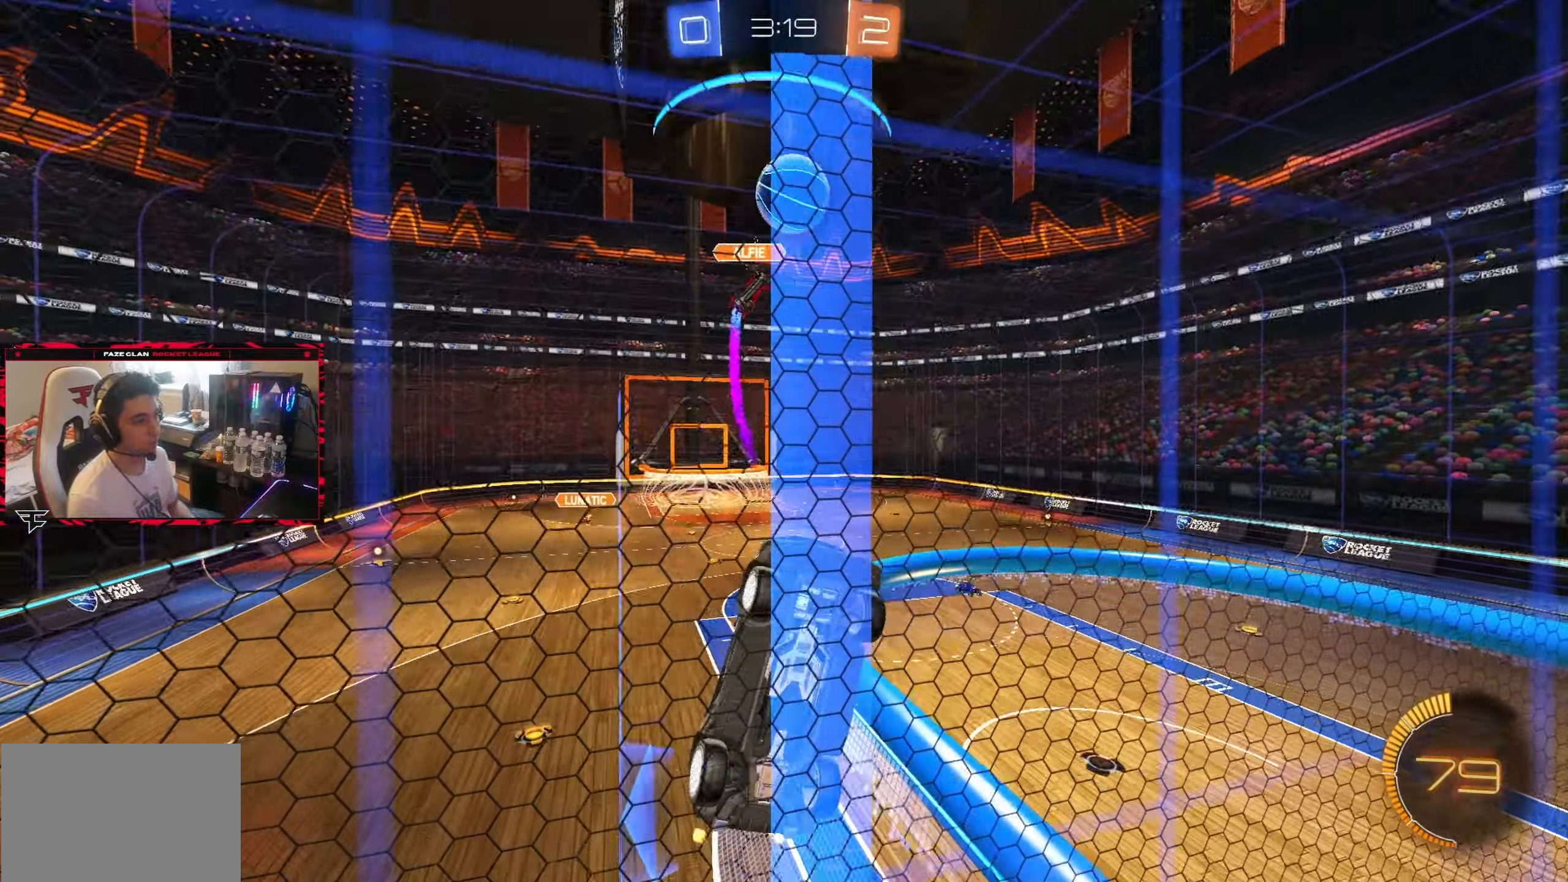
{"dt_ms": 500, "buttons": ["L2"], "left_stick": "left", "right_stick": "center", "events": [[150, "left_stick", "left"], [450, "L2", "down"], [500, "R2", "up"]]}
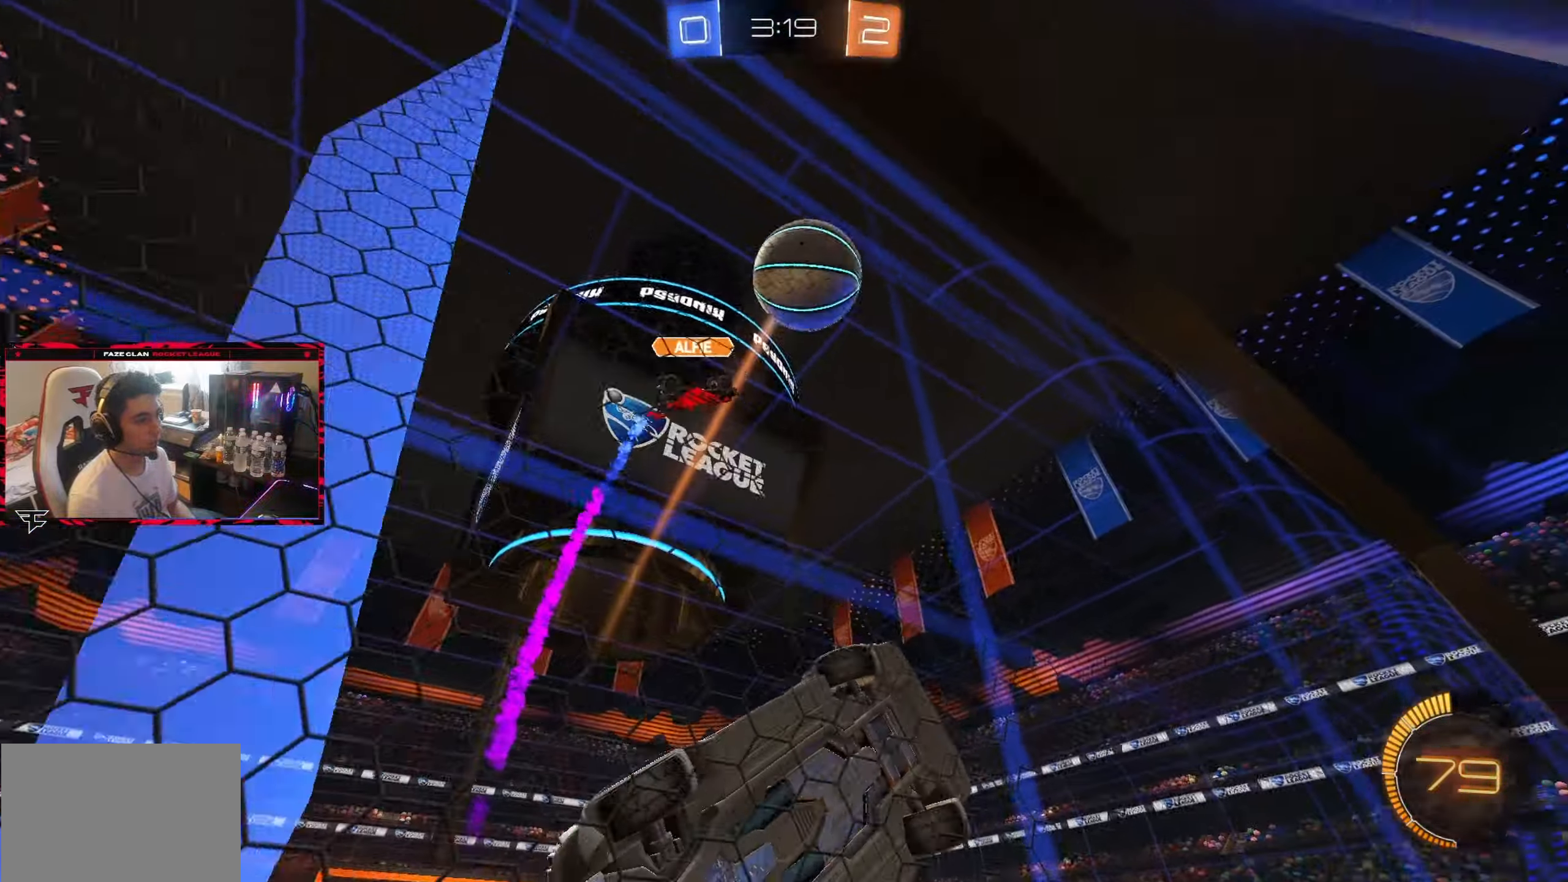
{"dt_ms": 500, "buttons": ["R2"], "left_stick": "left", "right_stick": "center", "events": [[50, "left_stick", "center"], [67, "R2", "down"], [117, "L2", "up"], [467, "left_stick", "left"]]}
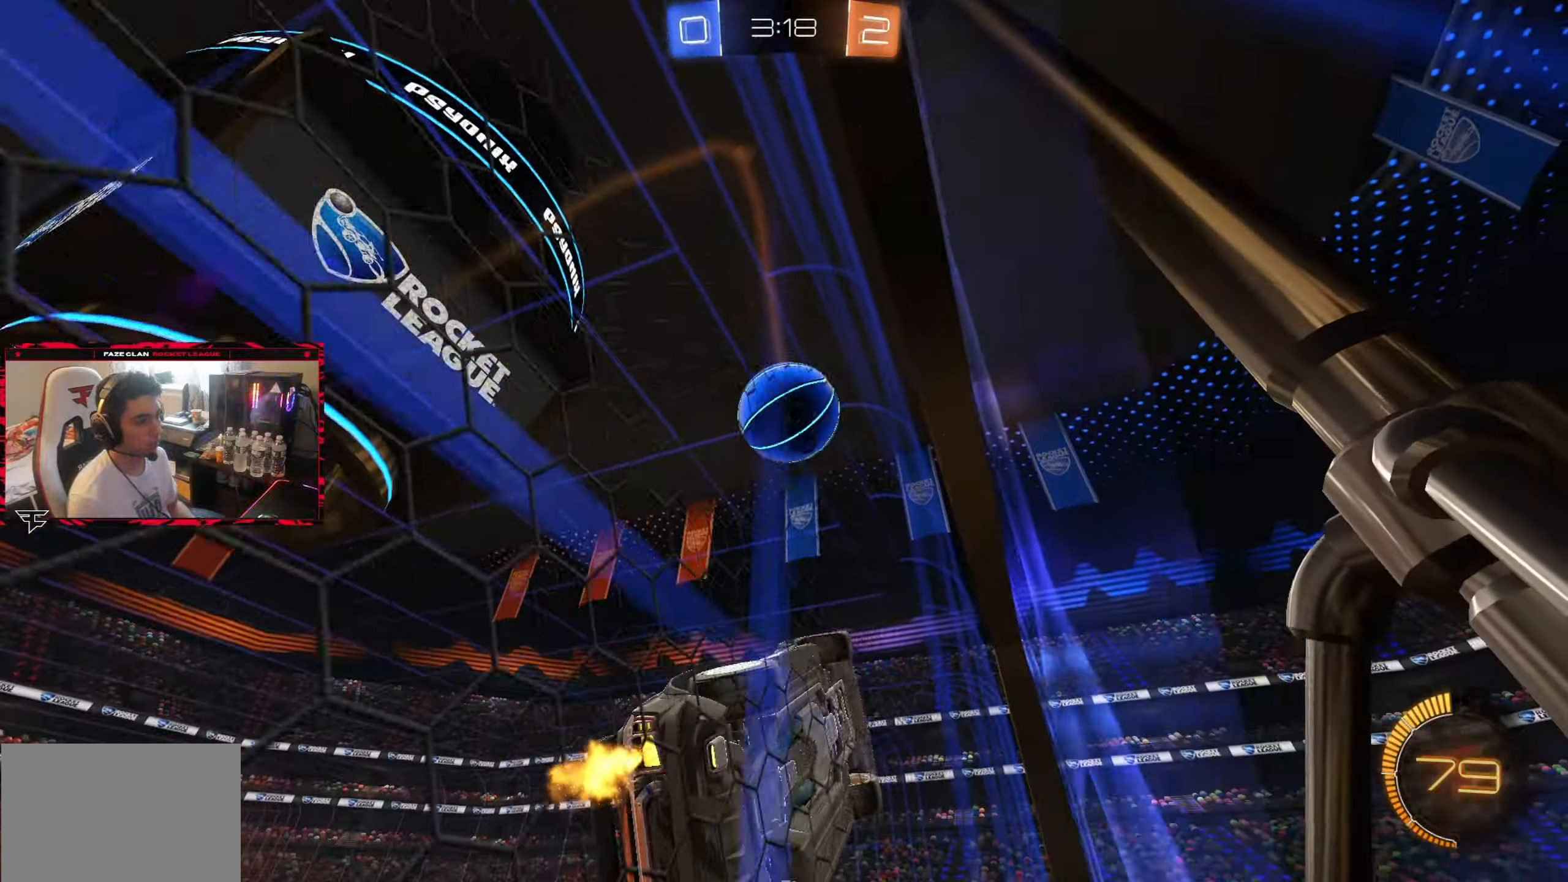
{"dt_ms": 500, "buttons": ["CIRCLE", "R2"], "left_stick": "center", "right_stick": "center", "events": [[67, "CIRCLE", "down"], [217, "left_stick", "center"]]}
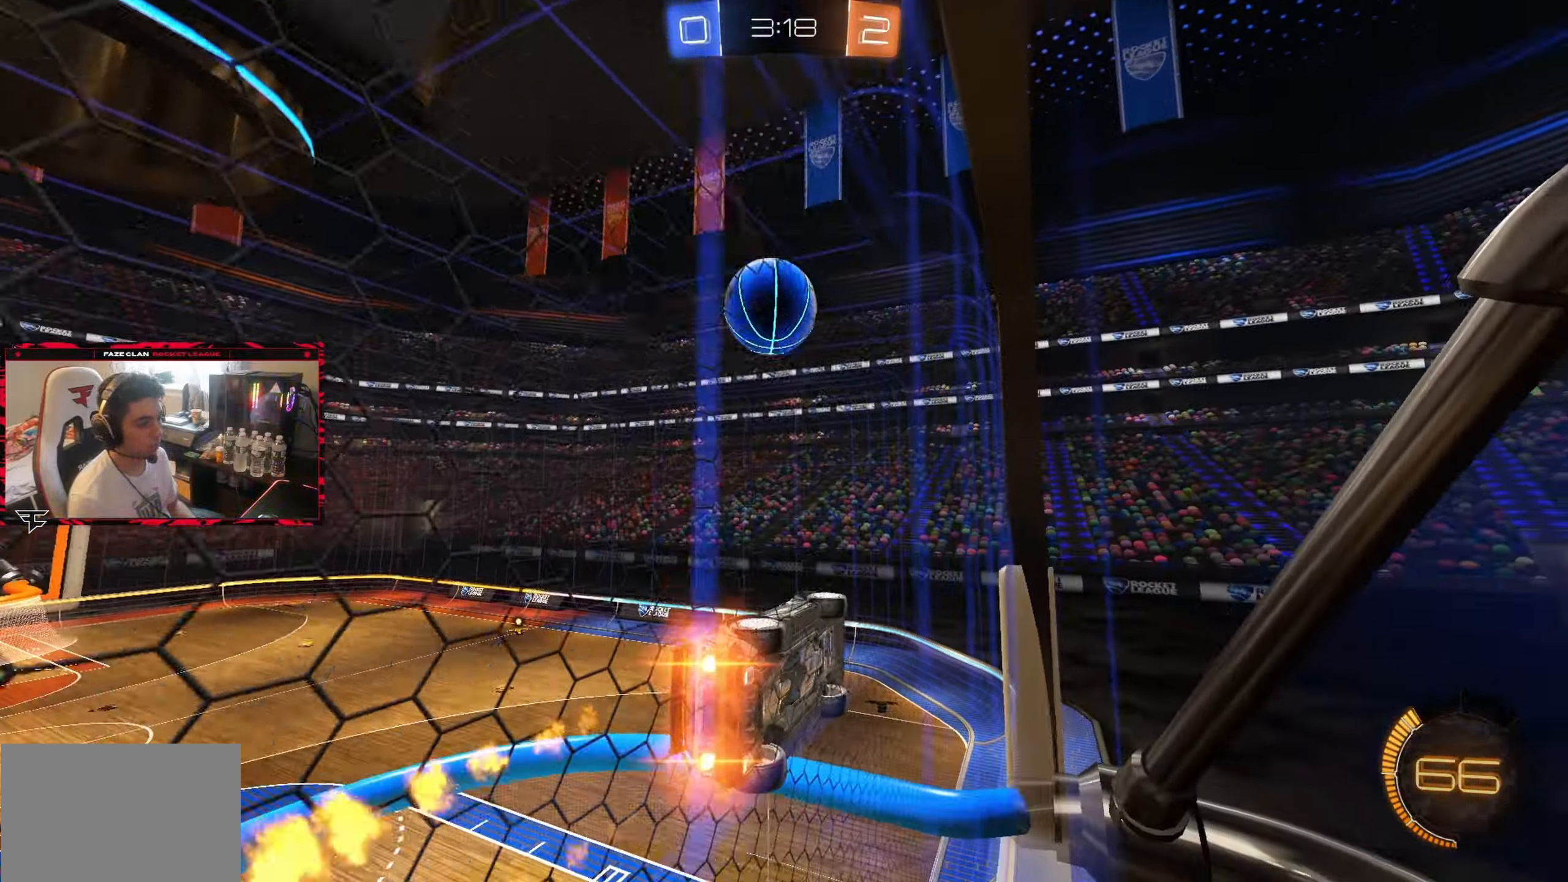
{"dt_ms": 500, "buttons": ["CIRCLE", "R2"], "left_stick": "center", "right_stick": "center", "events": [[50, "left_stick", "left"], [167, "left_stick", "center"], [300, "left_stick", "left"], [433, "left_stick", "center"]]}
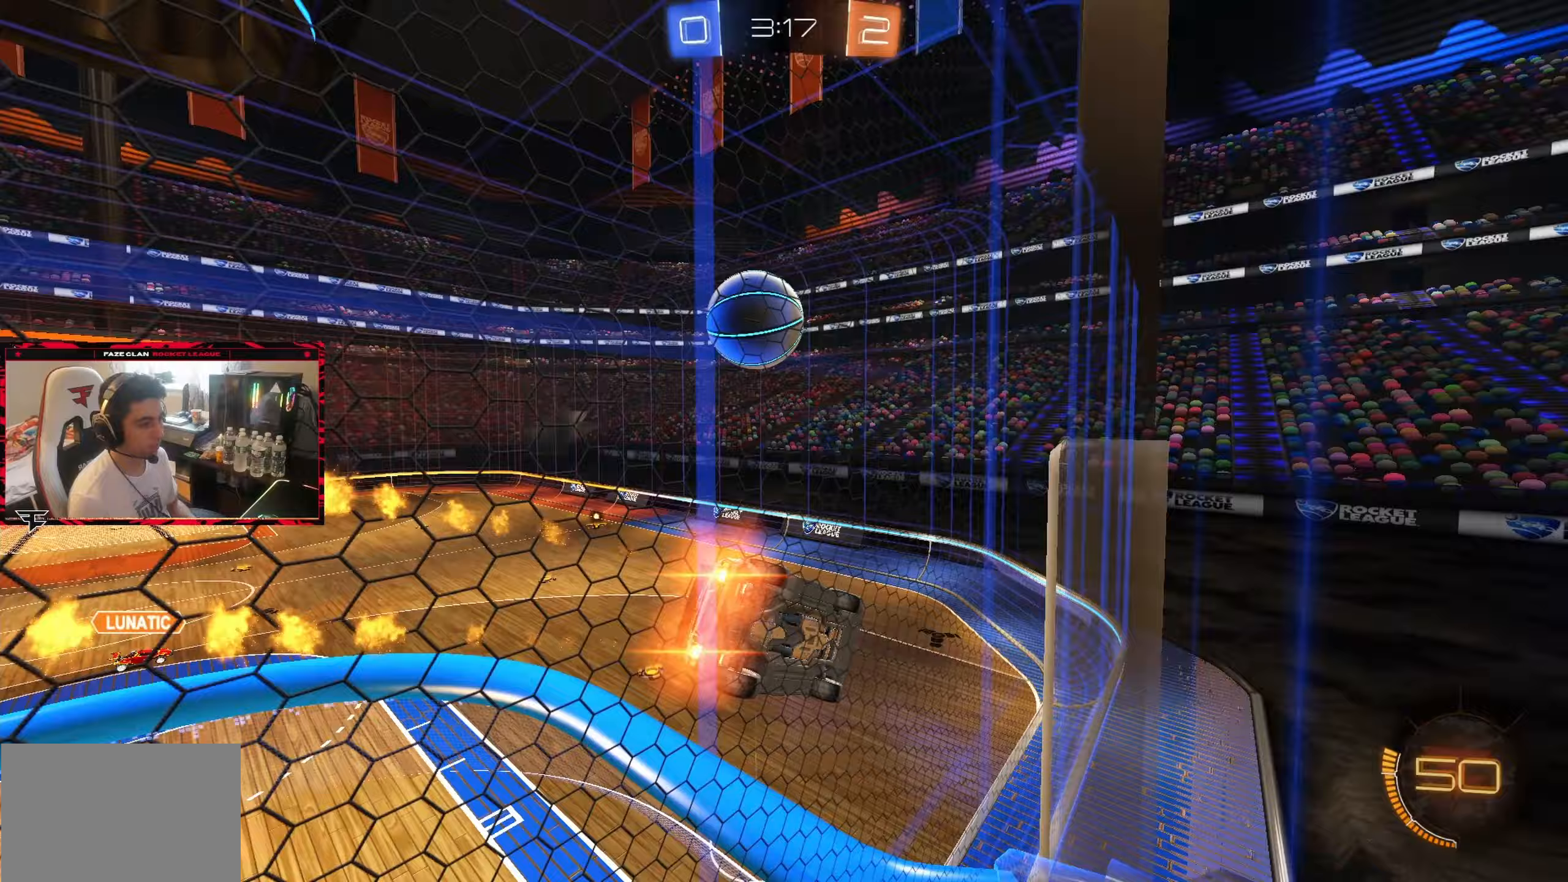
{"dt_ms": 500, "buttons": ["R2"], "left_stick": "center", "right_stick": "center", "events": [[67, "CIRCLE", "up"], [217, "left_stick", "right"], [400, "left_stick", "center"]]}
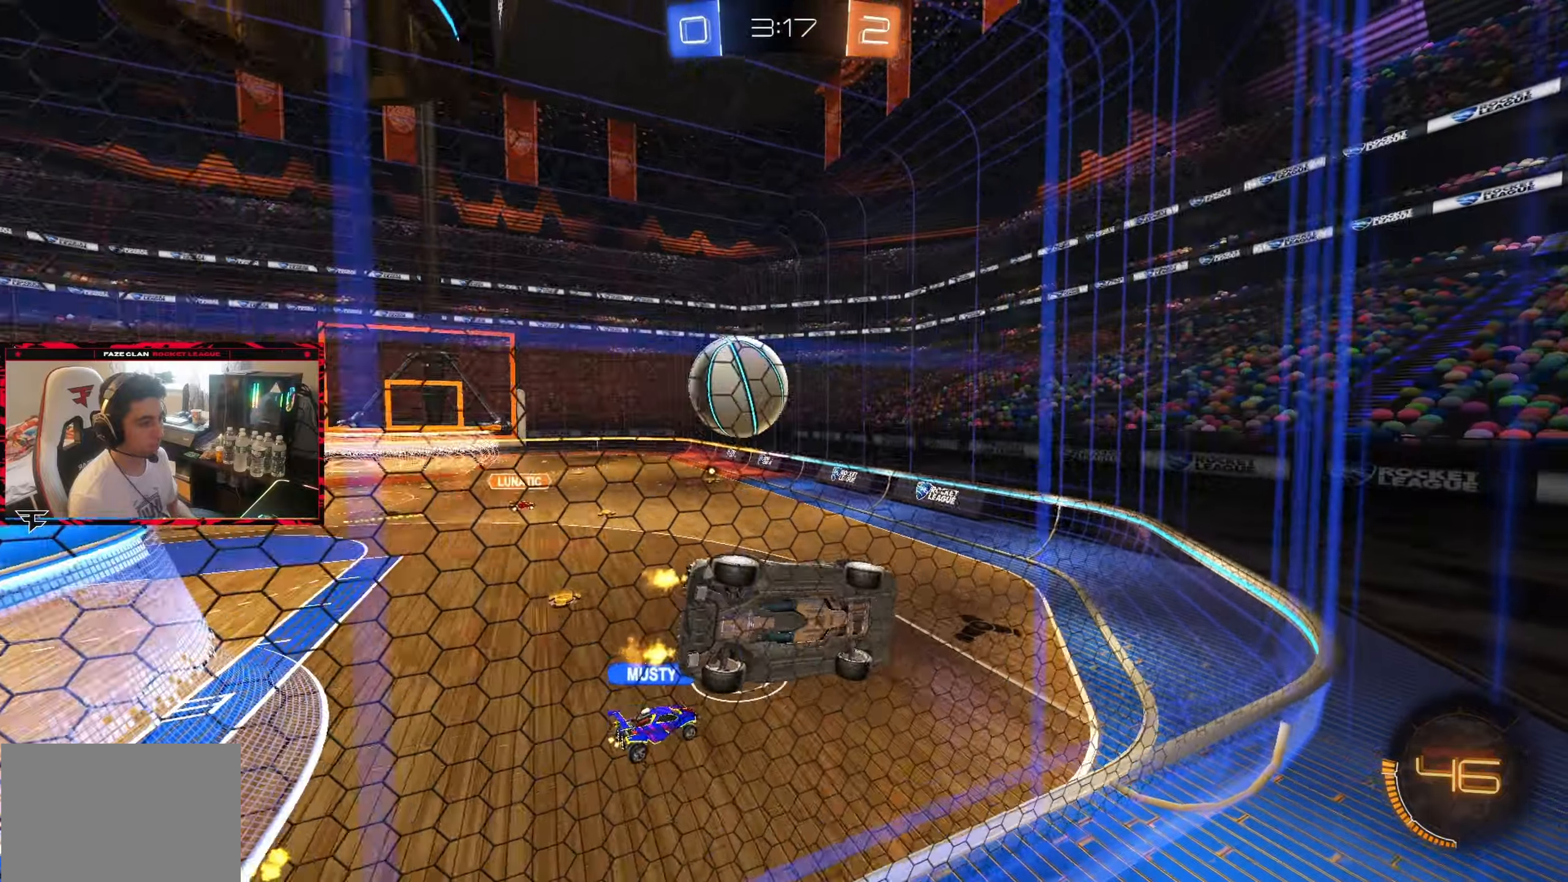
{"dt_ms": 500, "buttons": ["R2"], "left_stick": "left", "right_stick": "center", "events": [[17, "left_stick", "right"], [150, "left_stick", "left"], [200, "L2", "down"], [250, "R2", "up"], [450, "L2", "up"], [450, "R2", "down"]]}
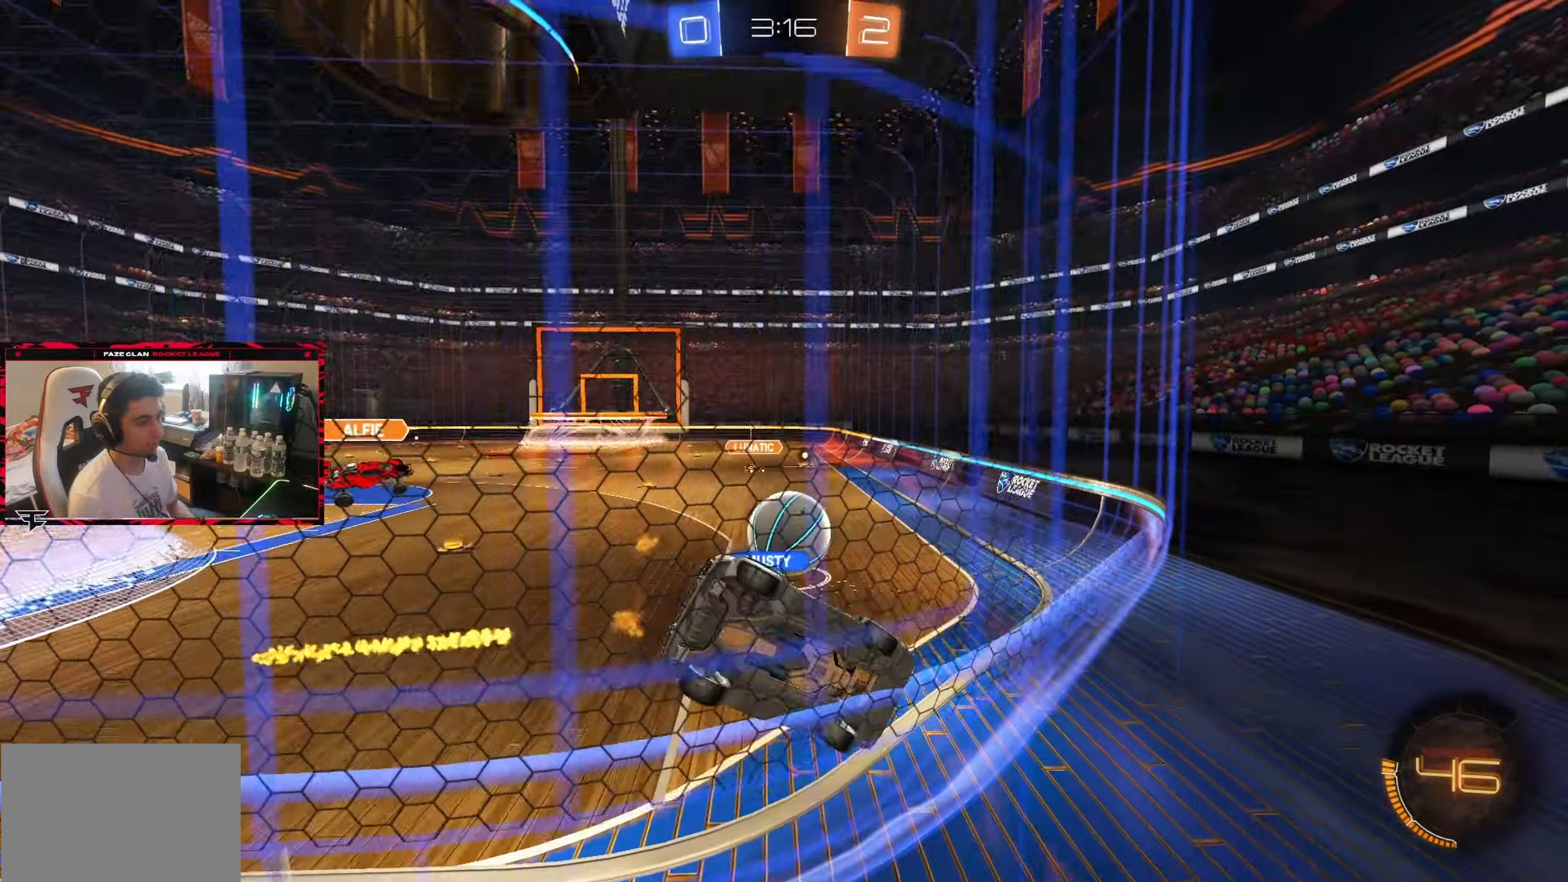
{"dt_ms": 500, "buttons": ["R2"], "left_stick": "center", "right_stick": "center", "events": [[417, "left_stick", "center"]]}
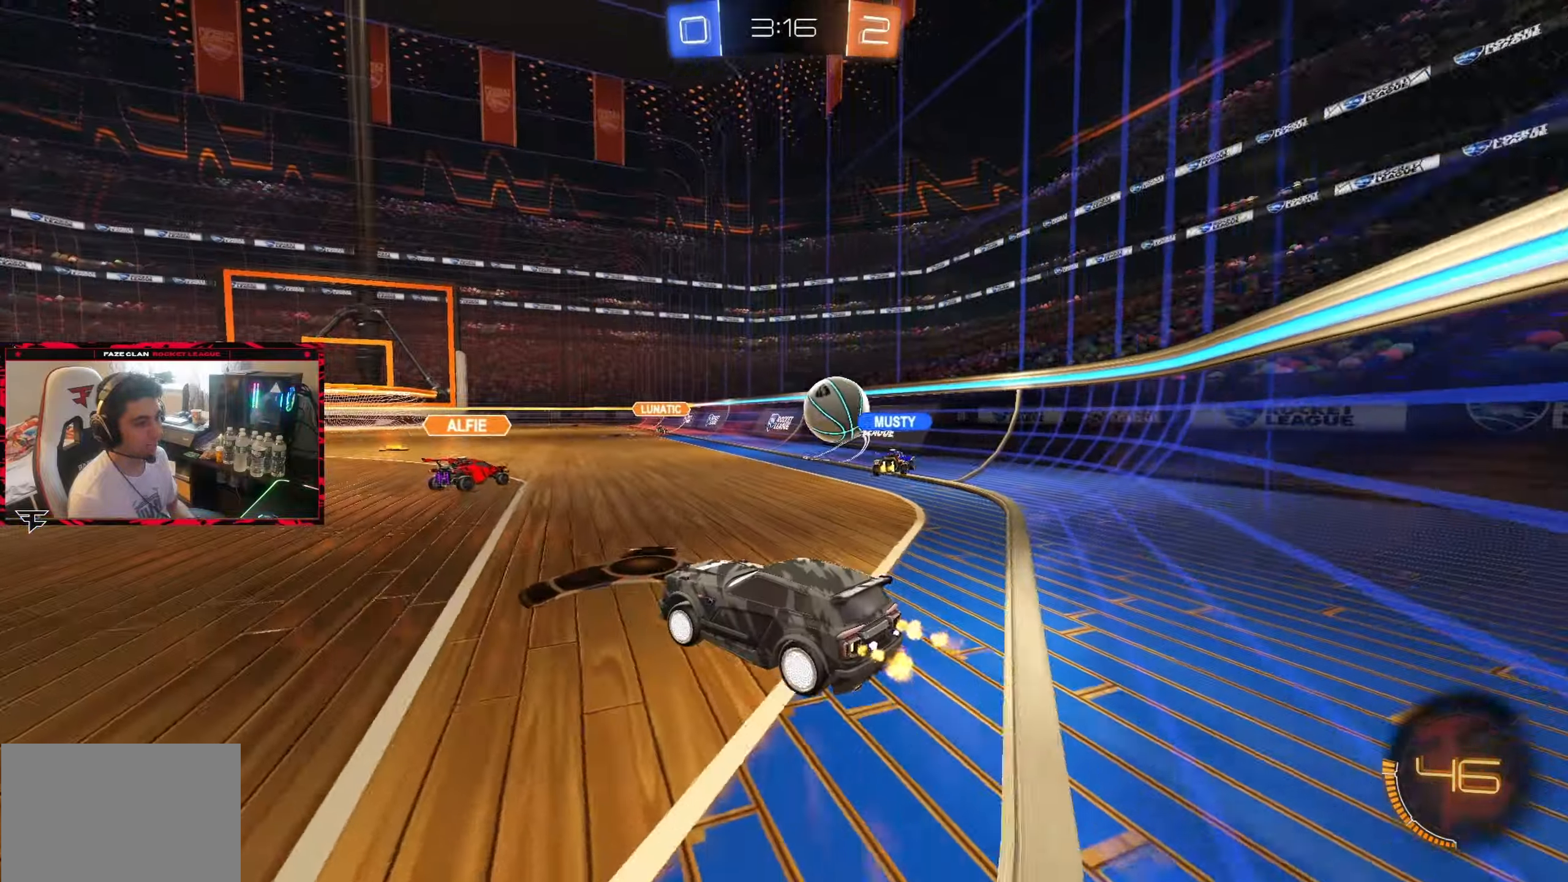
{"dt_ms": 1000, "buttons": ["R2"], "left_stick": "center", "right_stick": "center", "events": [[400, "left_stick", "up-right"], [517, "left_stick", "center"], [633, "left_stick", "right"], [750, "left_stick", "center"]]}